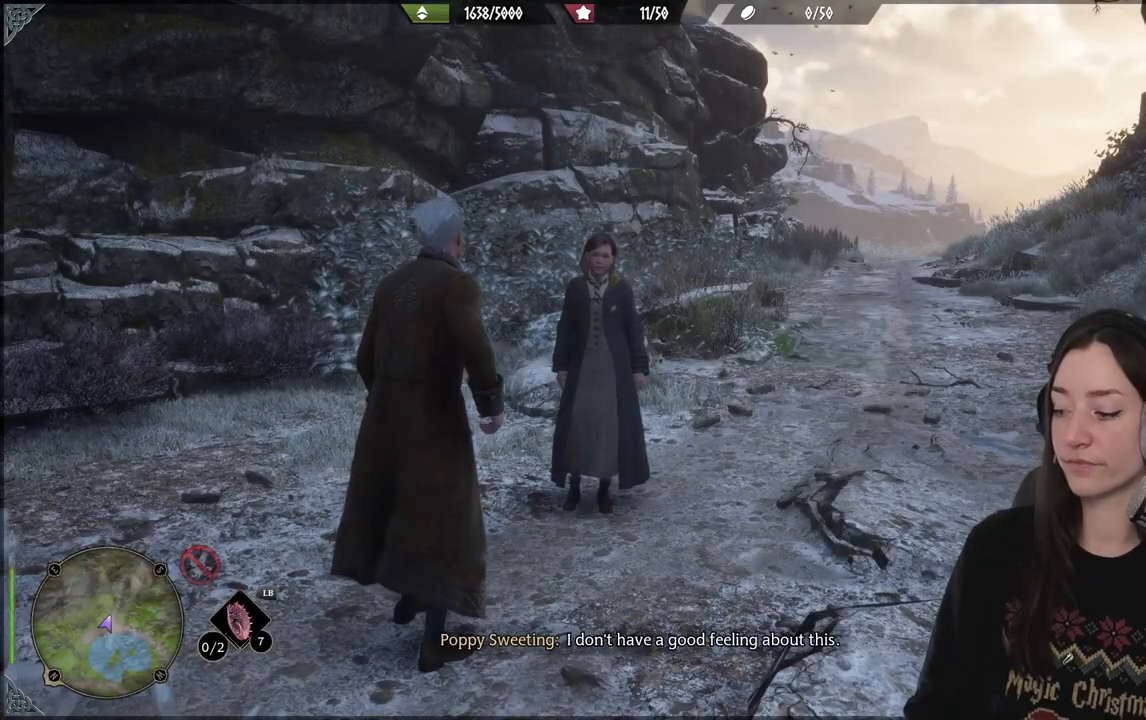
Gameplay with a controller (Xbox layout); each line is a JSON object with the inputs held at the frame after it. "events" lists button and stick changes between this image and that frame as [ms after this image, input, new state], when the widget could be followed in between.
{"buttons": [], "left_stick": "center", "right_stick": "center", "events": [[350, "right_stick", "down"], [500, "right_stick", "center"]]}
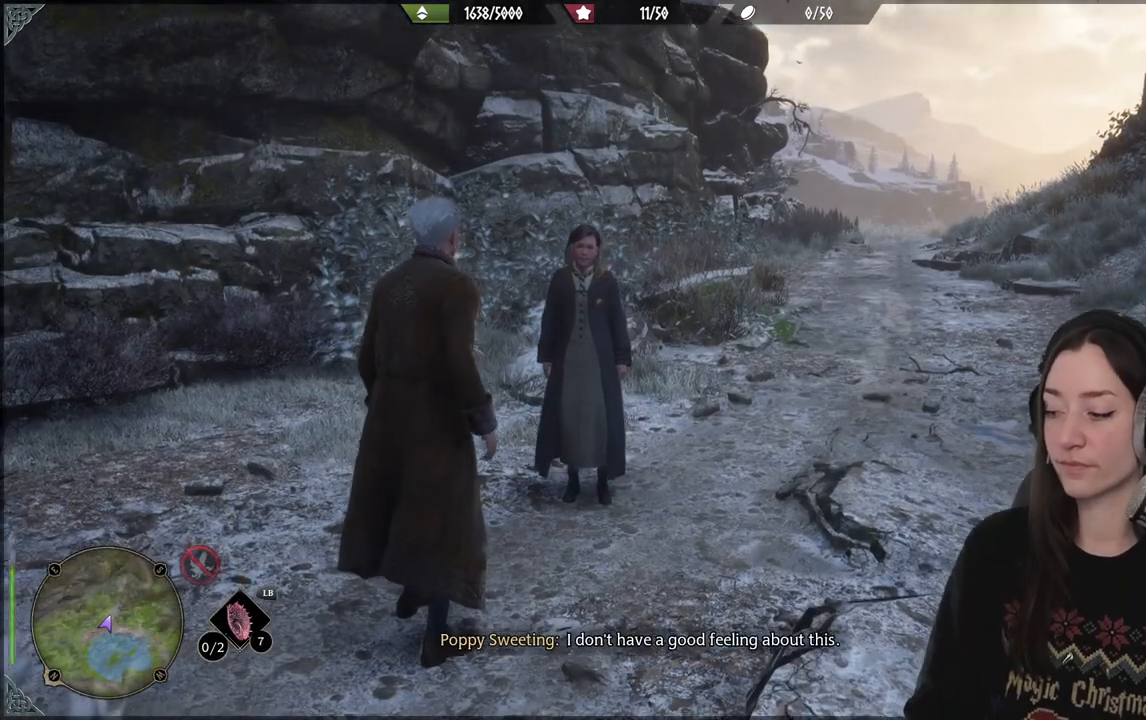
{"buttons": [], "left_stick": "down-left", "right_stick": "left", "events": [[400, "right_stick", "left"], [467, "left_stick", "down-left"]]}
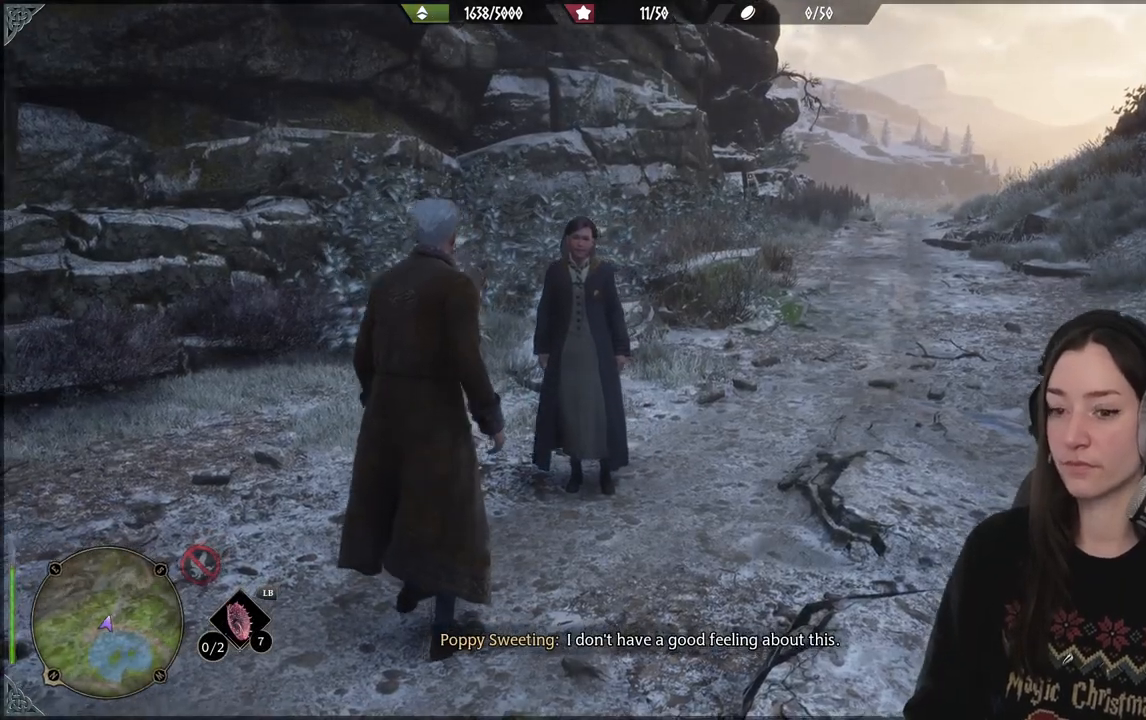
{"buttons": [], "left_stick": "down-left", "right_stick": "right", "events": [[150, "right_stick", "center"], [333, "right_stick", "right"]]}
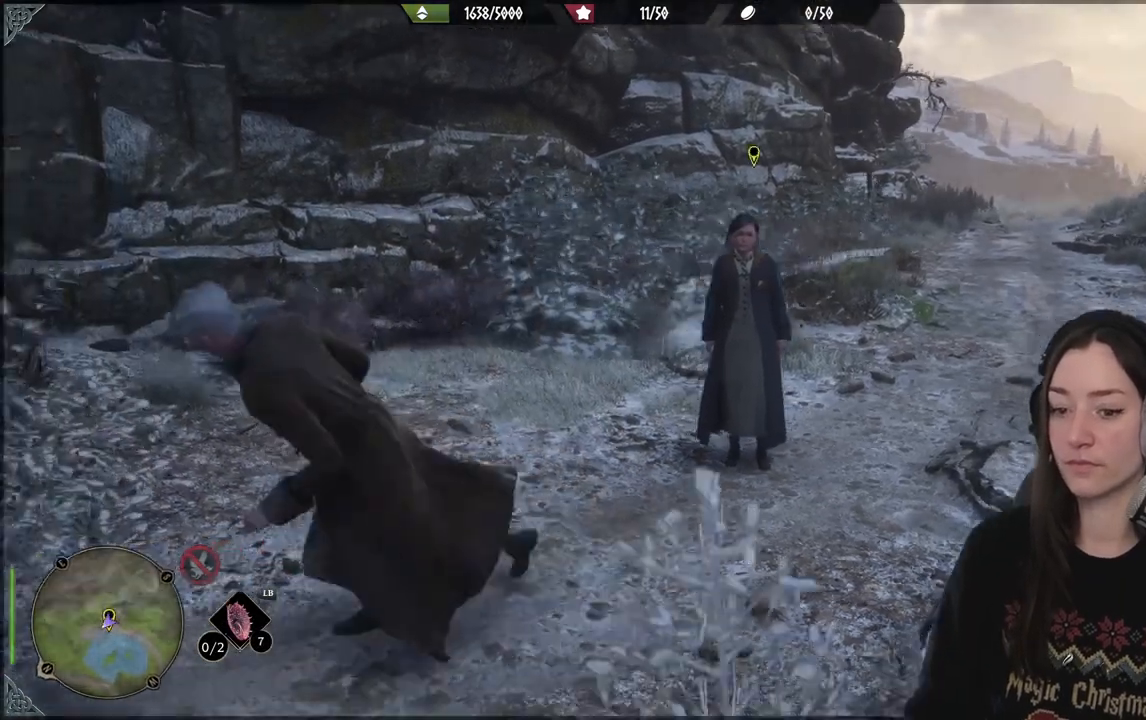
{"buttons": [], "left_stick": "center", "right_stick": "center", "events": [[50, "left_stick", "down-right"], [150, "left_stick", "right"], [350, "left_stick", "center"], [450, "right_stick", "center"]]}
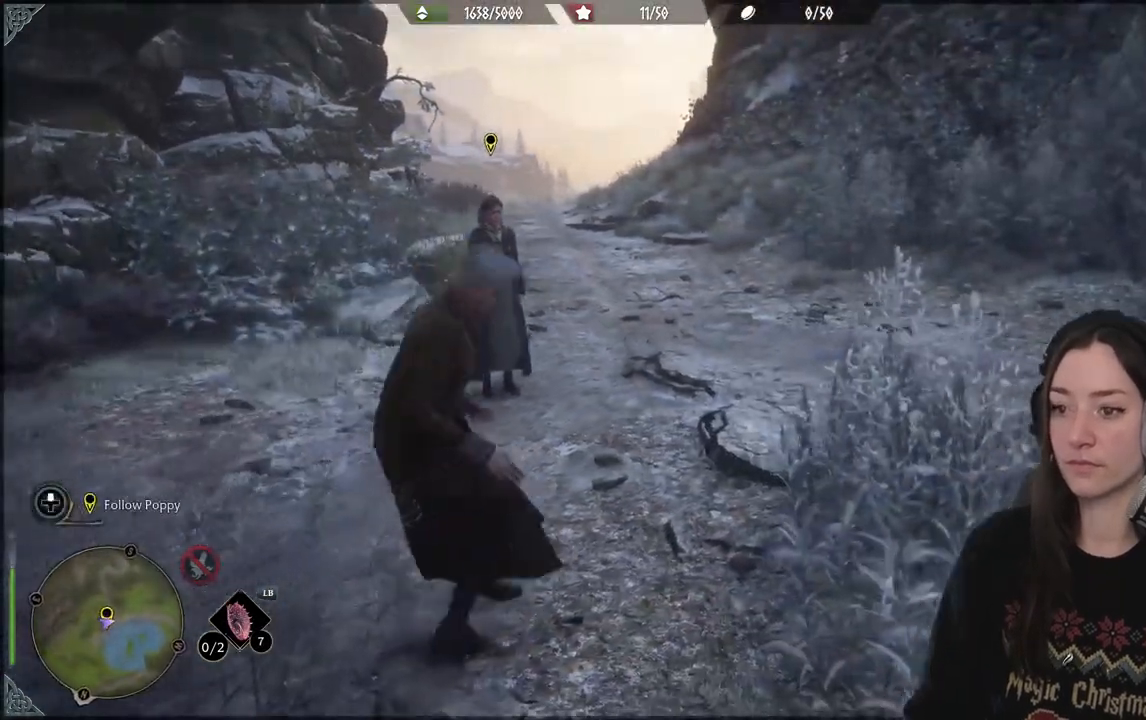
{"buttons": [], "left_stick": "up", "right_stick": "down-left", "events": [[383, "right_stick", "down-left"], [400, "left_stick", "up"]]}
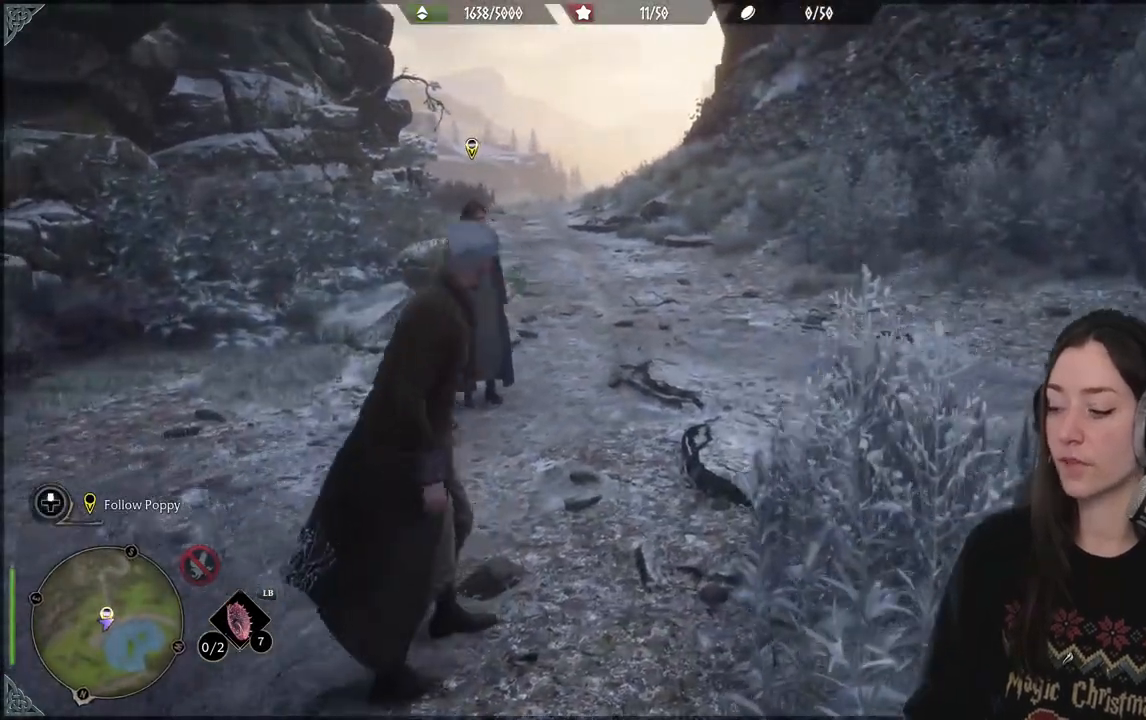
{"buttons": [], "left_stick": "up", "right_stick": "left", "events": [[250, "right_stick", "center"], [500, "right_stick", "left"]]}
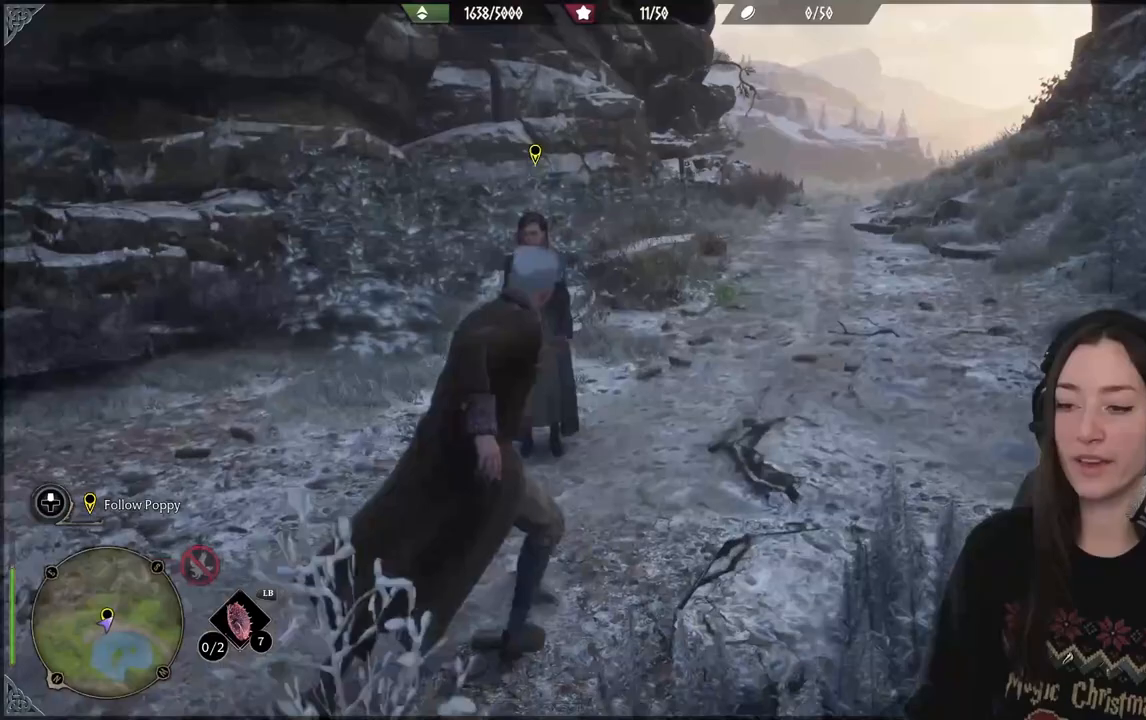
{"buttons": [], "left_stick": "up", "right_stick": "left", "events": [[250, "right_stick", "center"], [450, "right_stick", "left"]]}
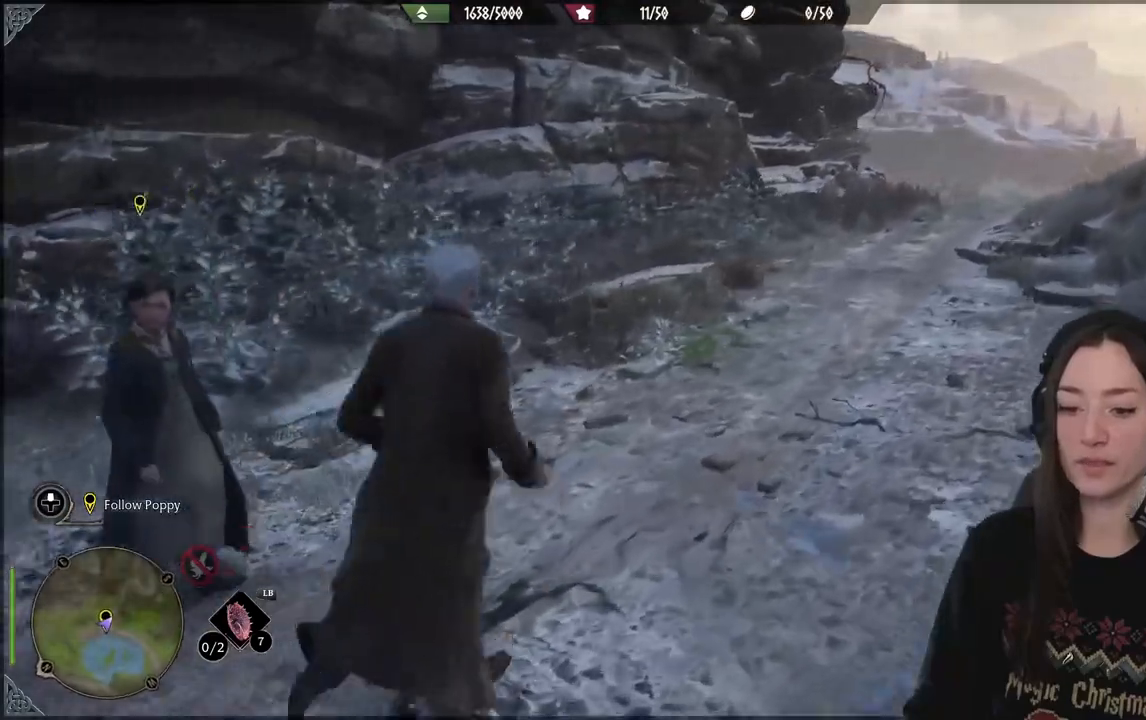
{"buttons": [], "left_stick": "down", "right_stick": "left", "events": [[100, "left_stick", "right"], [367, "left_stick", "center"], [417, "left_stick", "down"]]}
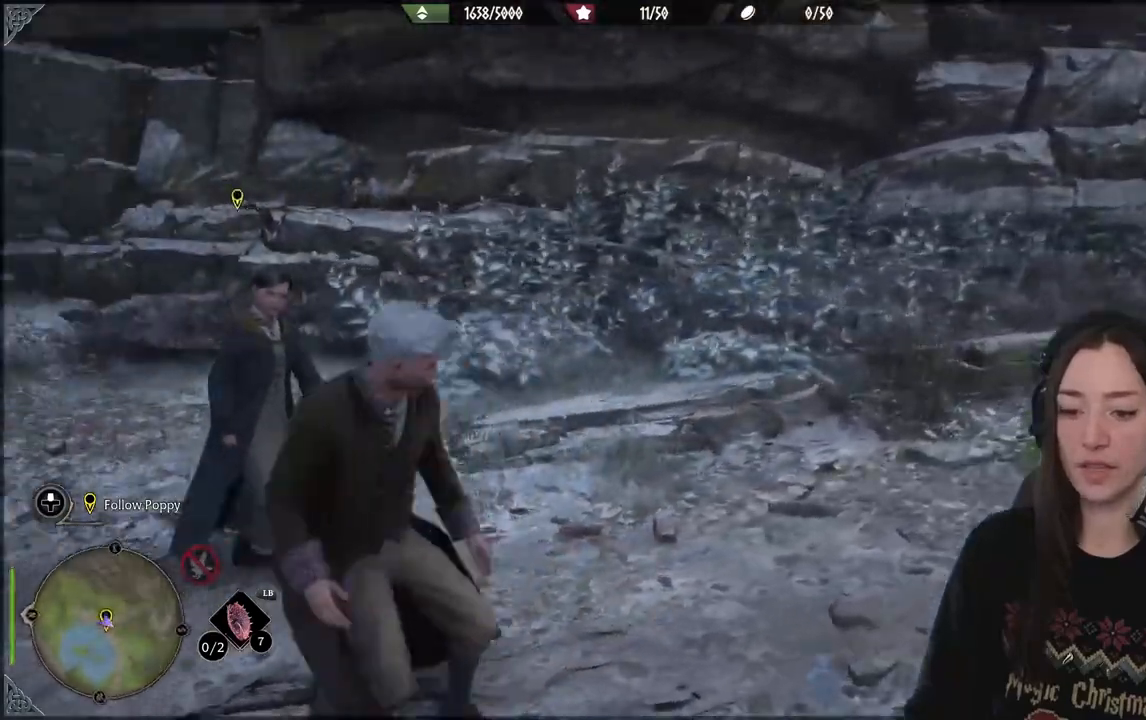
{"buttons": [], "left_stick": "center", "right_stick": "center", "events": [[167, "left_stick", "left"], [300, "left_stick", "center"], [300, "right_stick", "up-left"], [450, "right_stick", "center"]]}
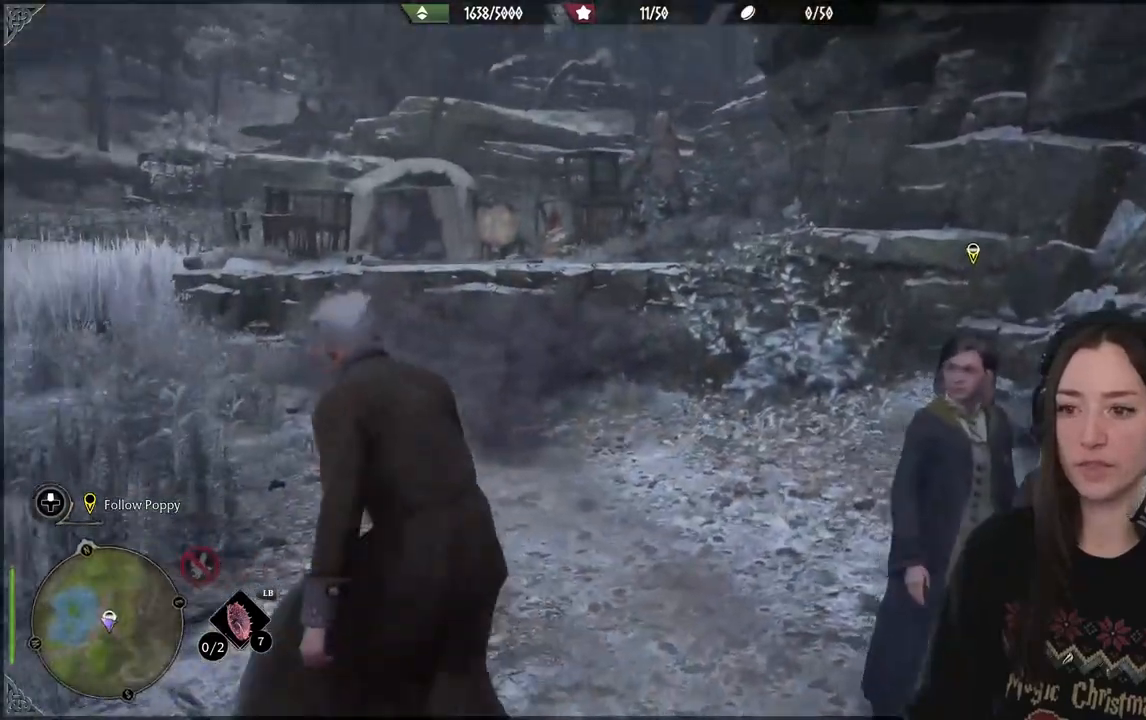
{"buttons": [], "left_stick": "down", "right_stick": "right", "events": [[183, "right_stick", "right"], [317, "left_stick", "down"]]}
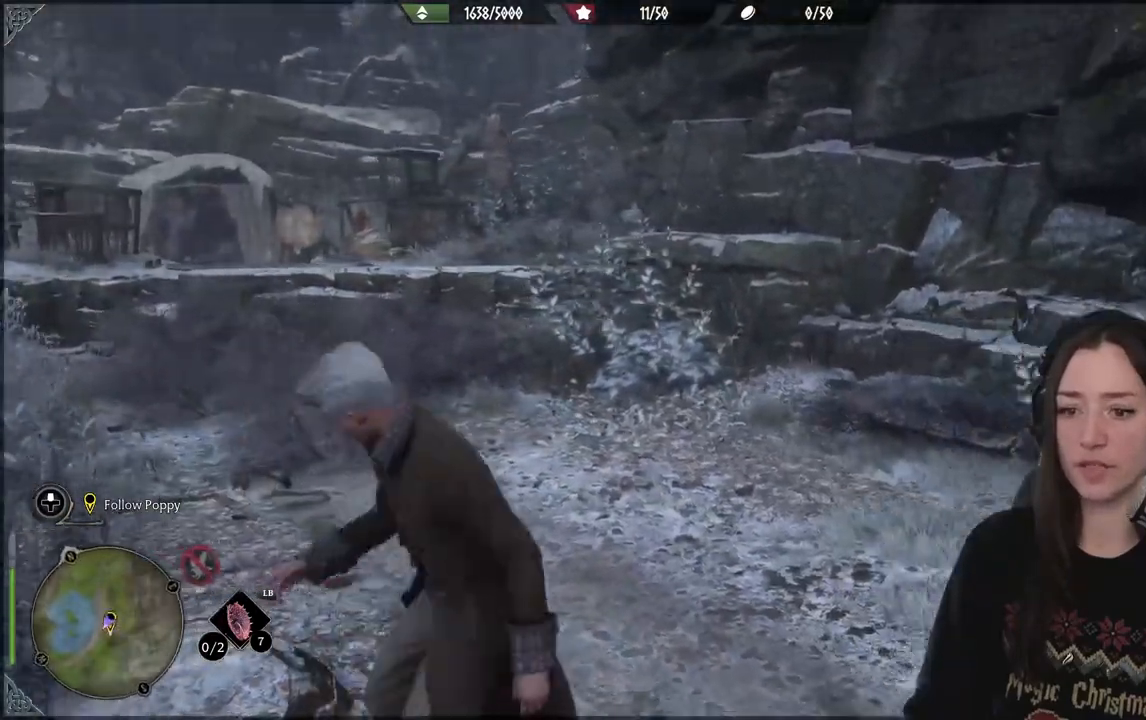
{"buttons": [], "left_stick": "up-right", "right_stick": "right"}
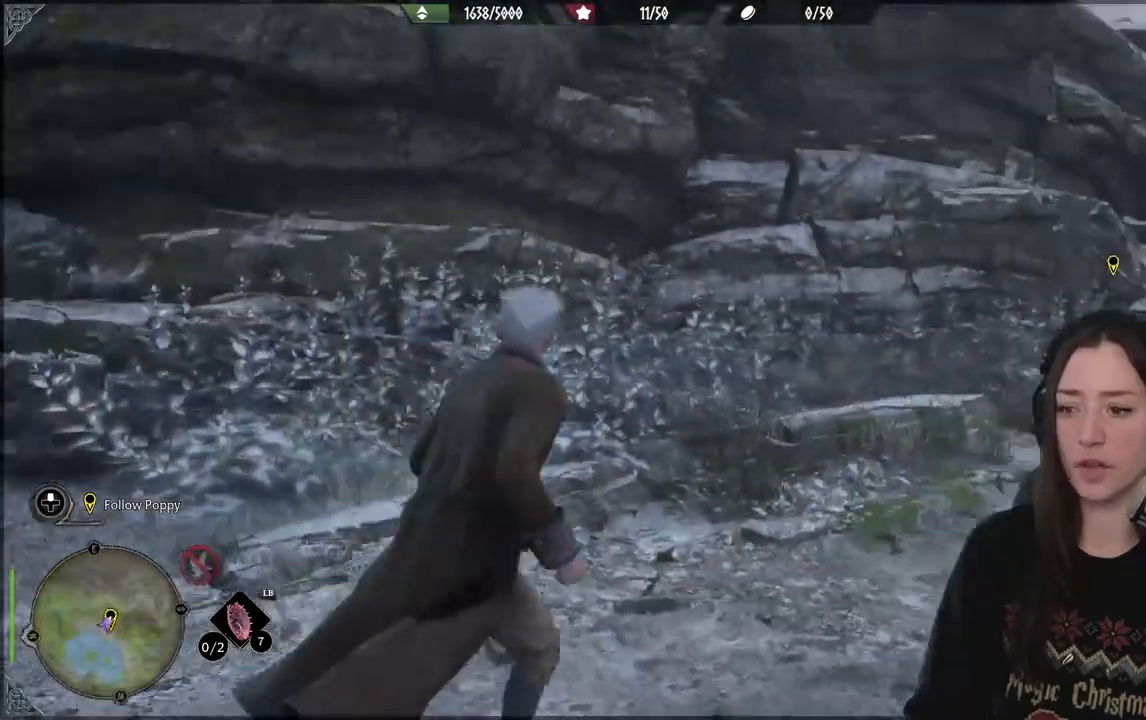
{"buttons": [], "left_stick": "up-right", "right_stick": "down", "events": [[183, "right_stick", "center"], [483, "right_stick", "down"]]}
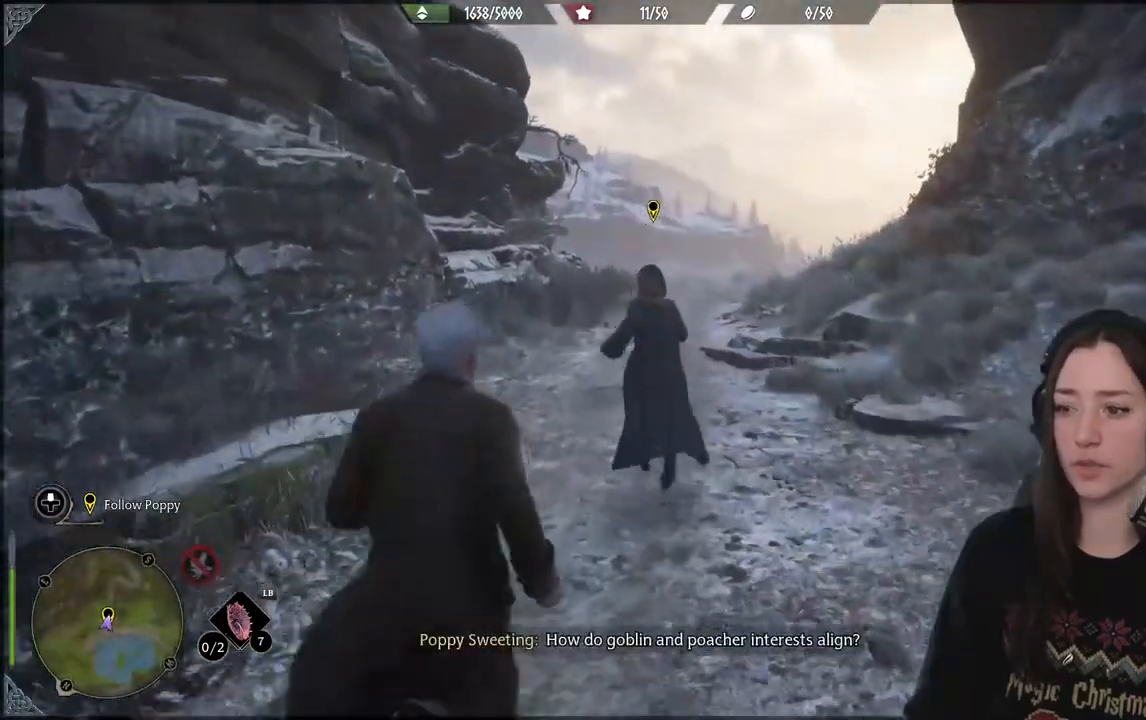
{"buttons": [], "left_stick": "up", "right_stick": "center", "events": [[150, "right_stick", "center"], [317, "left_stick", "up"], [333, "right_stick", "up-right"], [500, "right_stick", "center"]]}
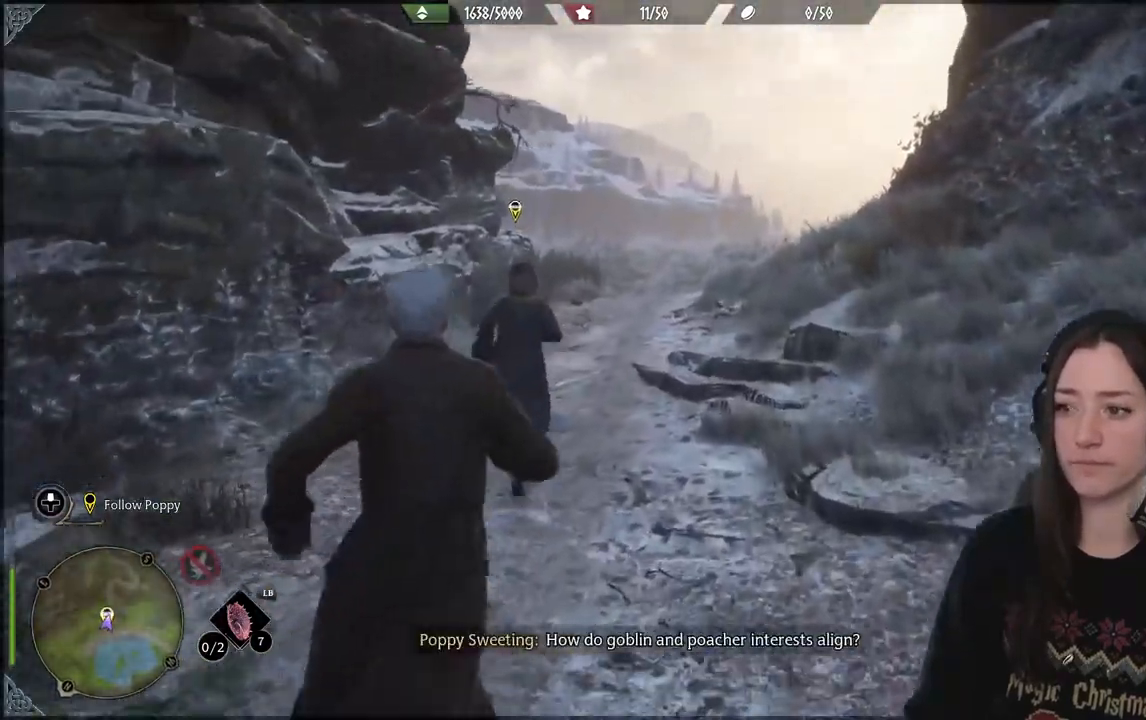
{"buttons": [], "left_stick": "up", "right_stick": "center", "events": []}
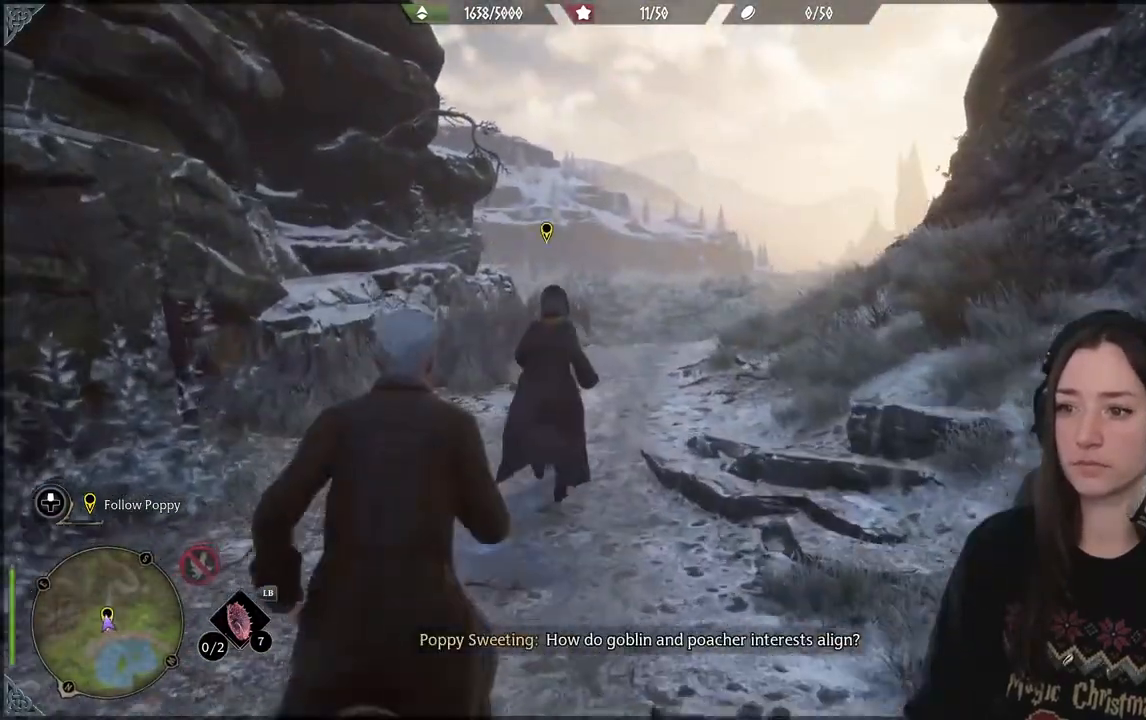
{"buttons": [], "left_stick": "up", "right_stick": "center", "events": [[100, "right_stick", "up-right"], [317, "right_stick", "center"]]}
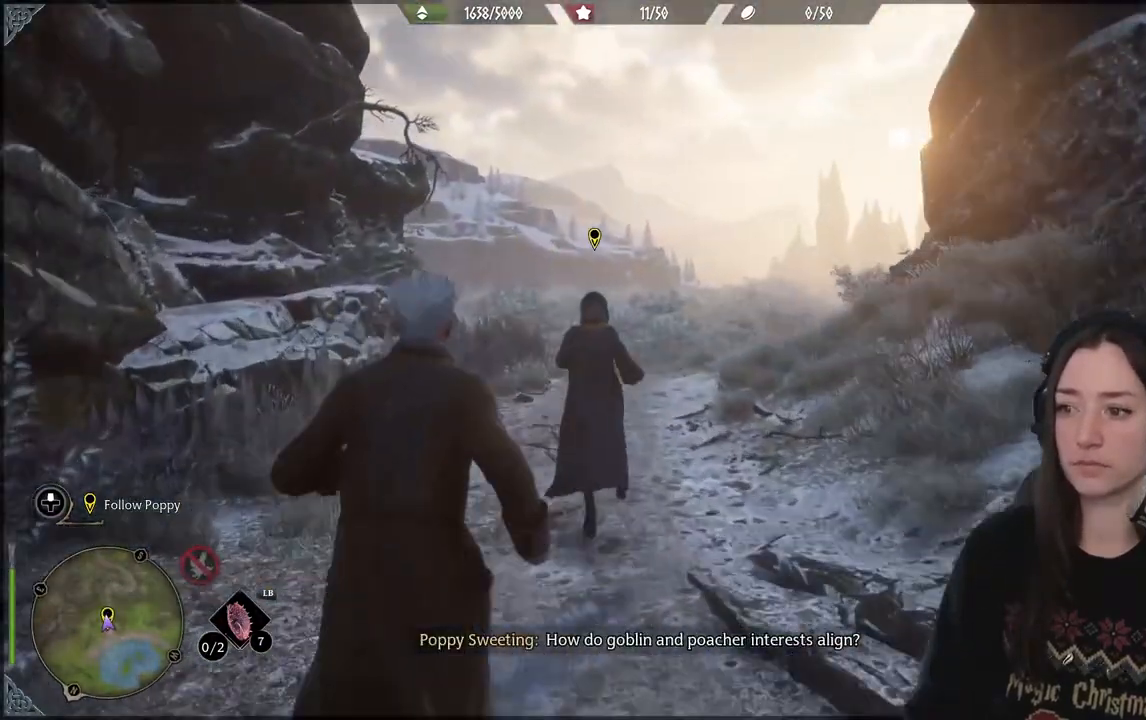
{"buttons": [], "left_stick": "up", "right_stick": "center", "events": [[133, "right_stick", "up-right"], [317, "right_stick", "center"]]}
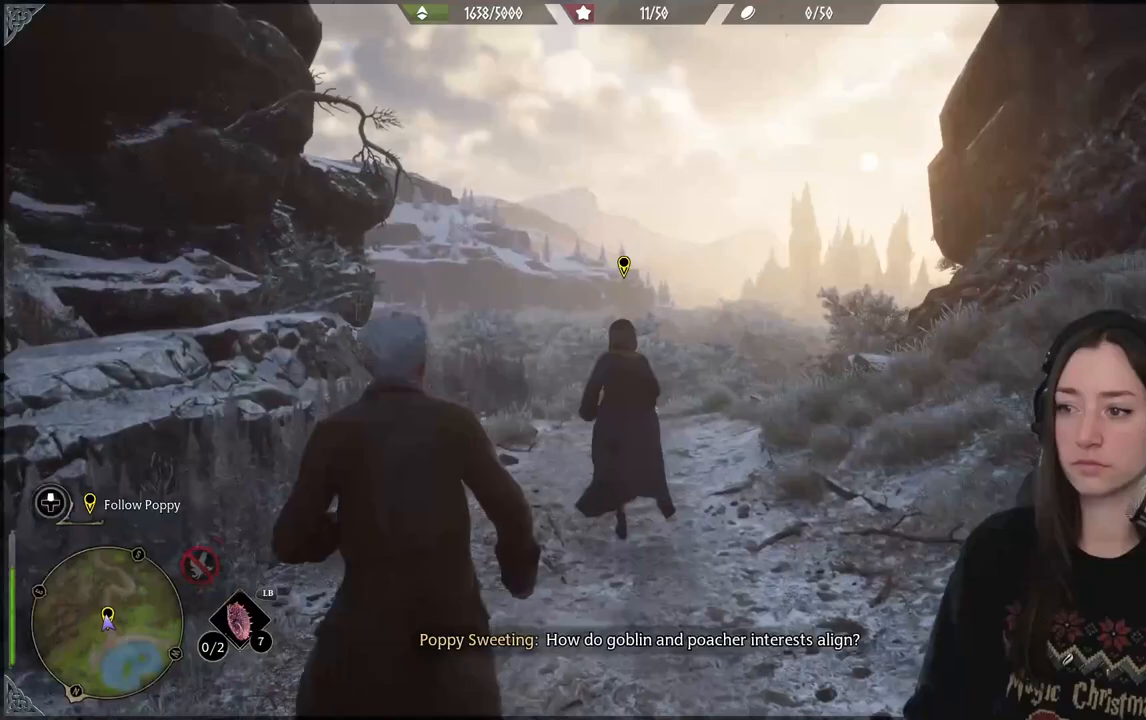
{"buttons": [], "left_stick": "up", "right_stick": "right", "events": [[283, "right_stick", "right"]]}
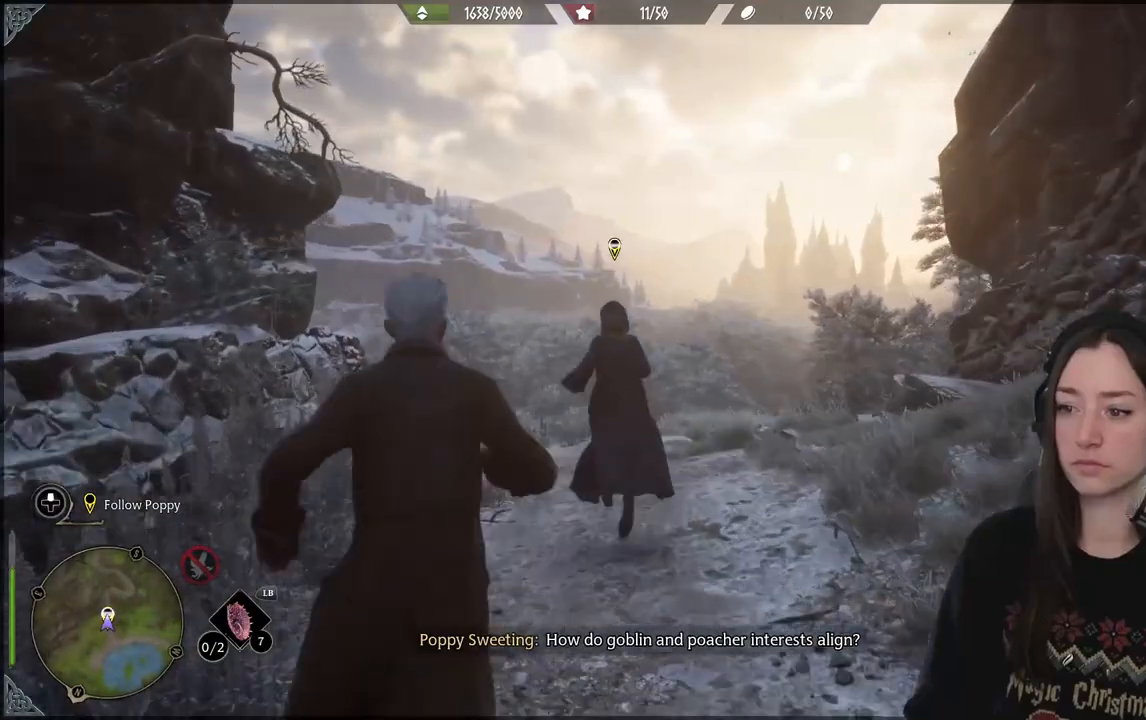
{"buttons": [], "left_stick": "up", "right_stick": "center", "events": [[500, "right_stick", "center"]]}
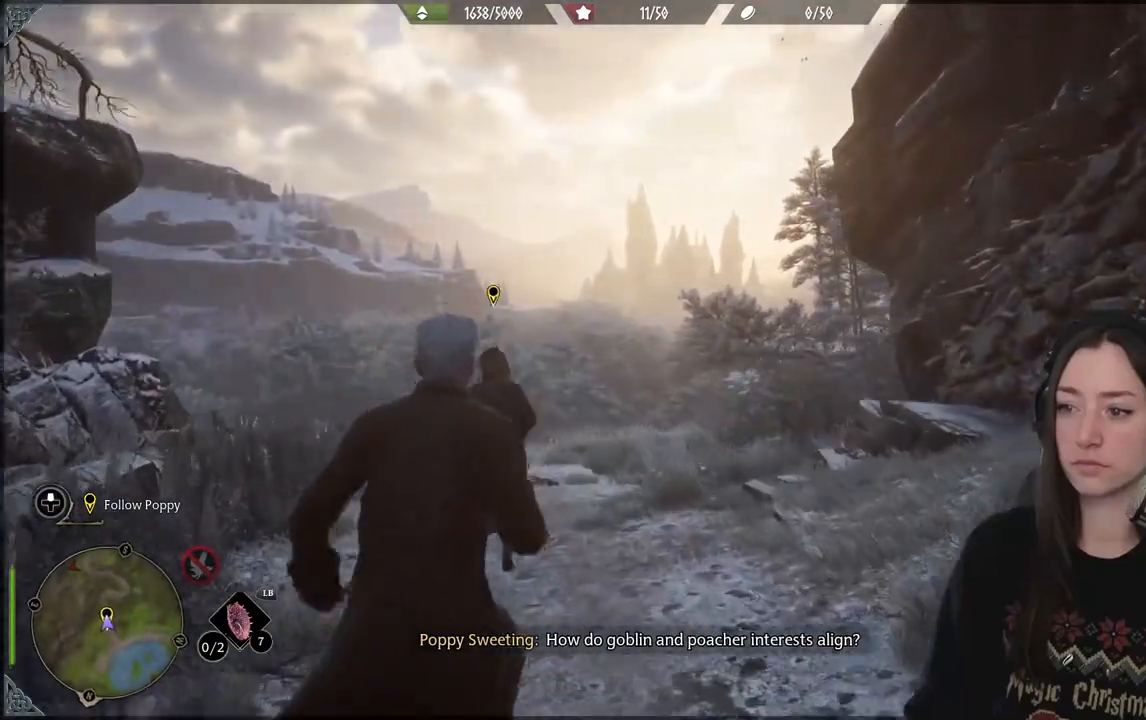
{"buttons": [], "left_stick": "up", "right_stick": "center", "events": []}
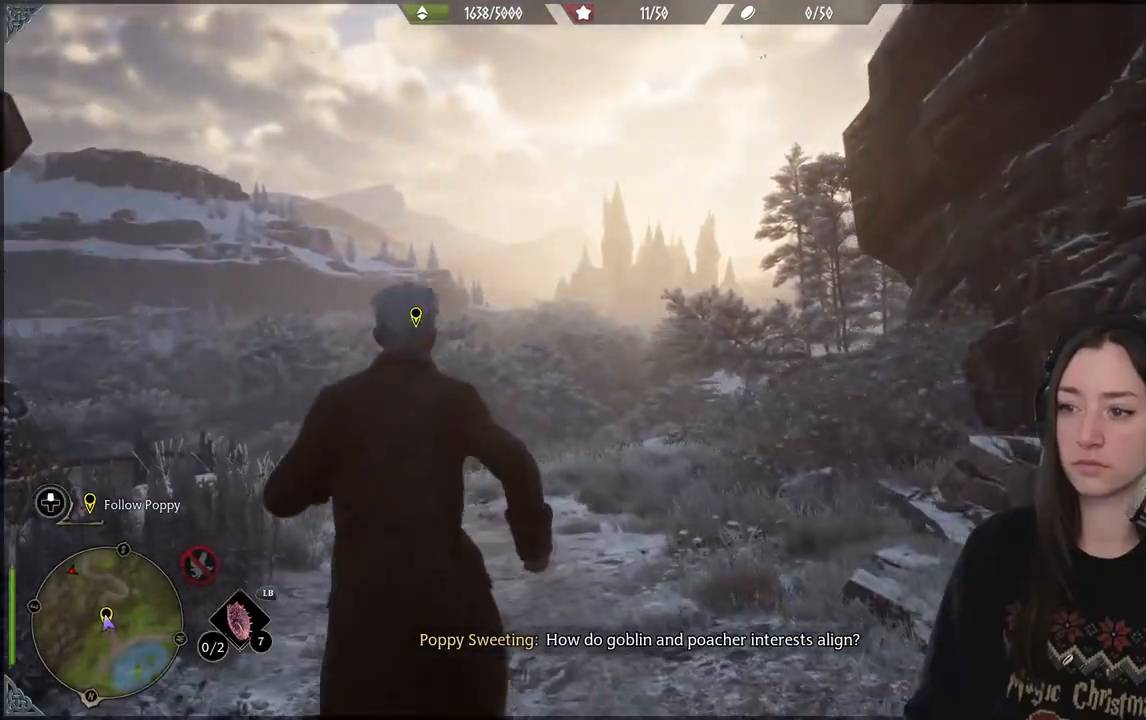
{"buttons": [], "left_stick": "up", "right_stick": "center", "events": []}
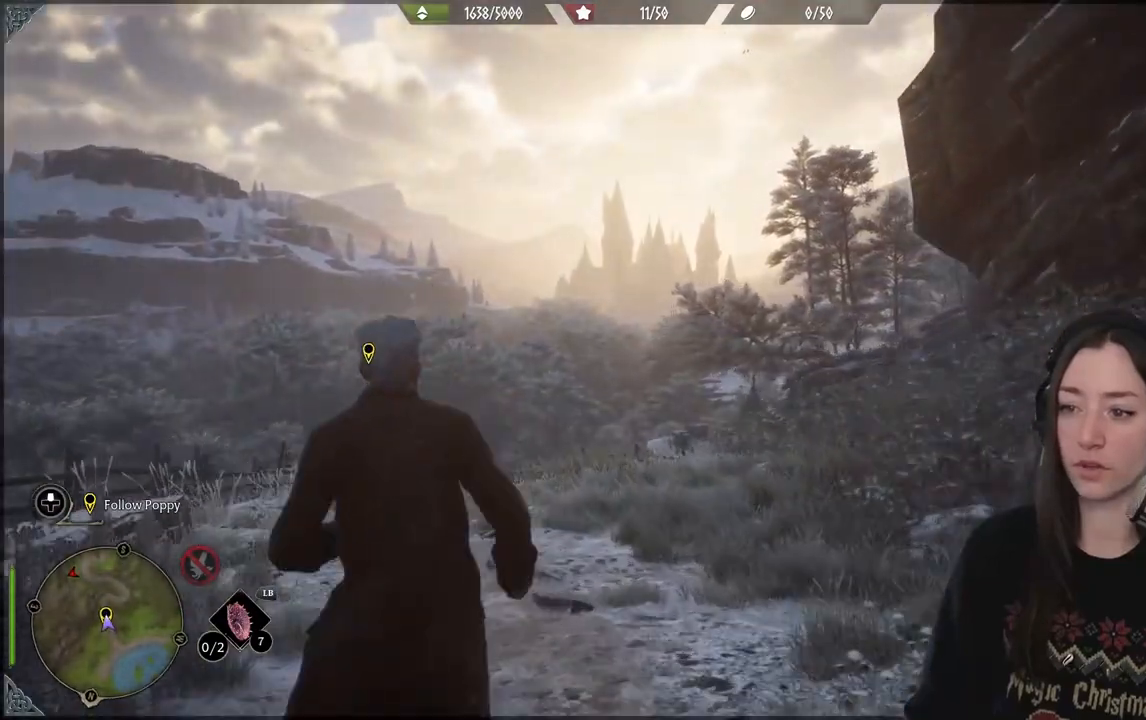
{"buttons": [], "left_stick": "up", "right_stick": "center", "events": []}
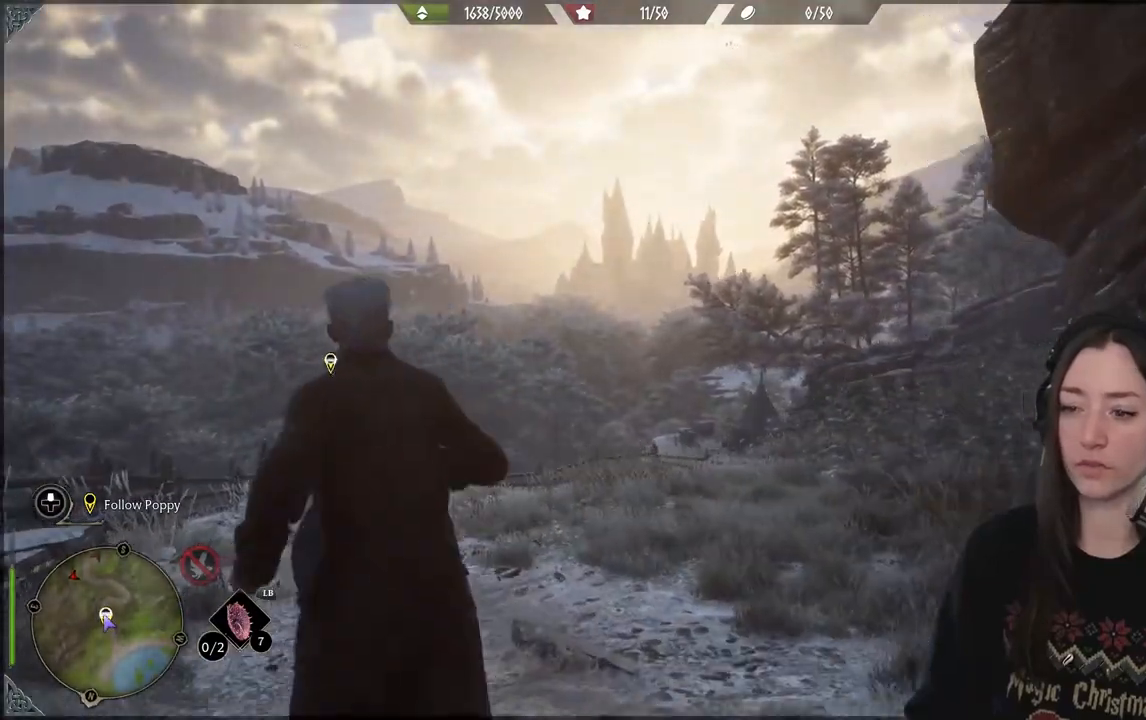
{"buttons": [], "left_stick": "up", "right_stick": "center", "events": []}
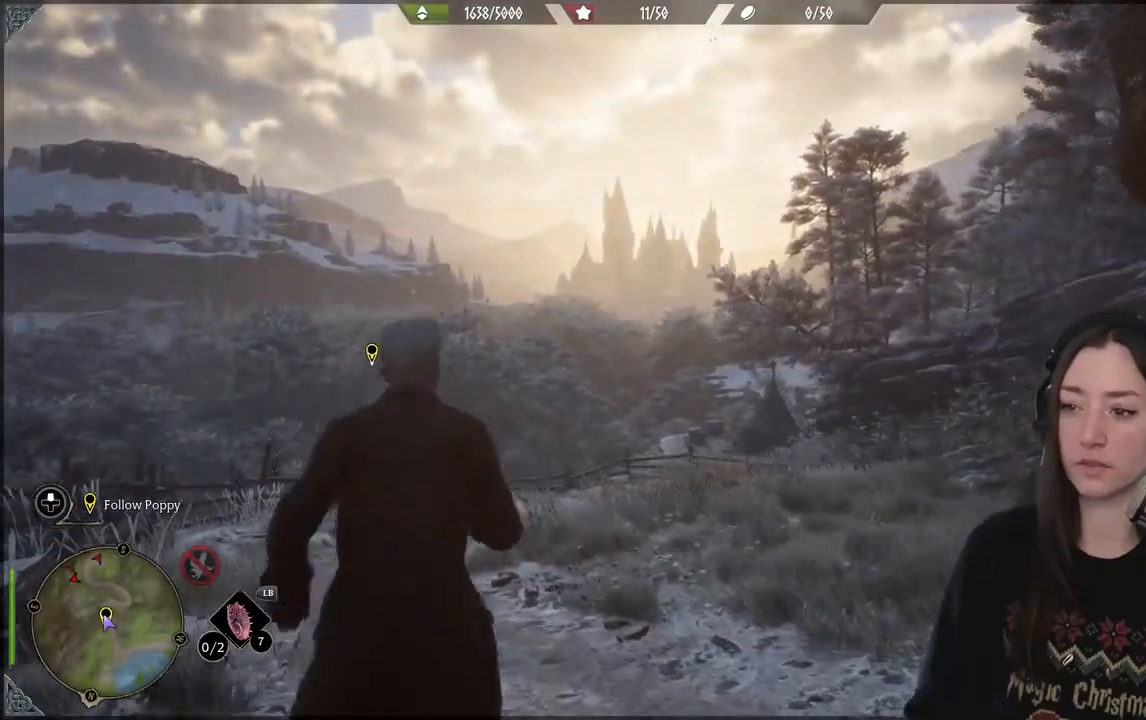
{"buttons": [], "left_stick": "up", "right_stick": "center", "events": []}
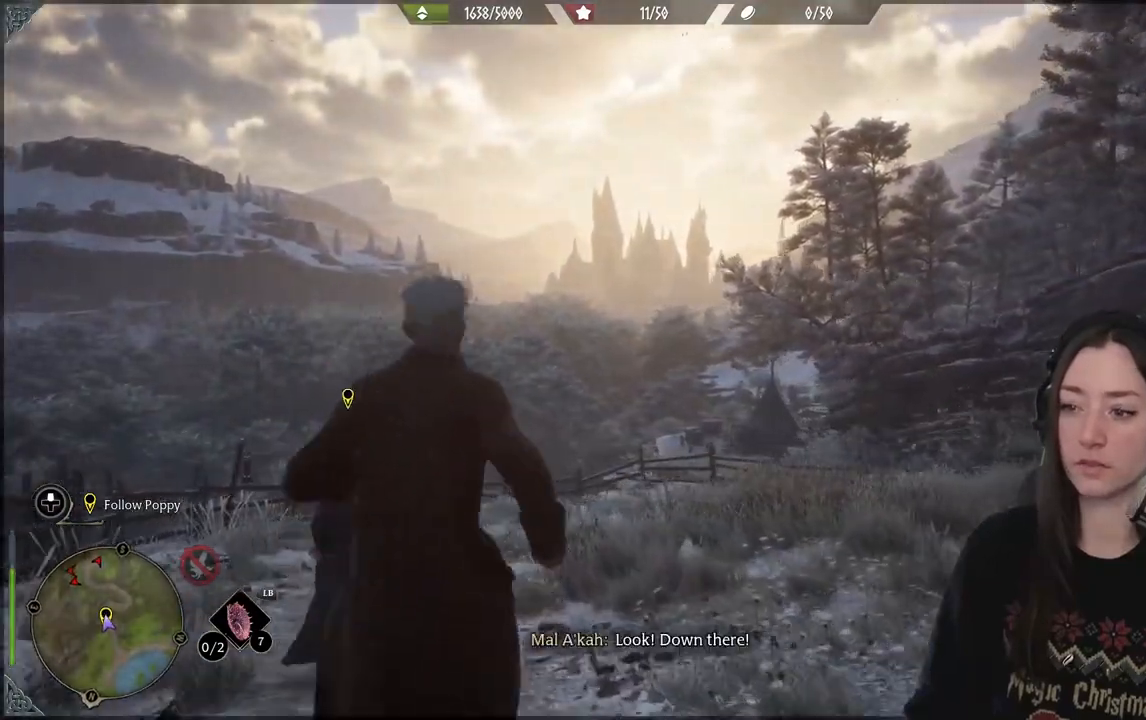
{"buttons": [], "left_stick": "up", "right_stick": "down-left", "events": [[350, "right_stick", "down-left"]]}
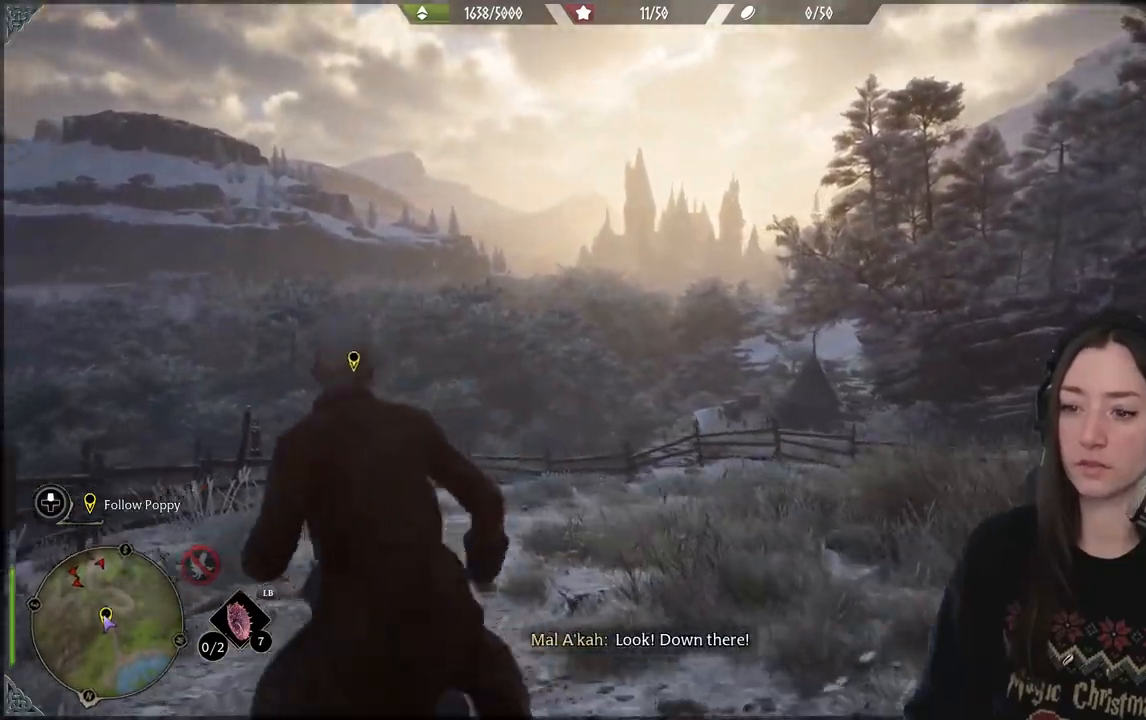
{"buttons": [], "left_stick": "up", "right_stick": "right", "events": [[150, "right_stick", "center"], [400, "right_stick", "right"]]}
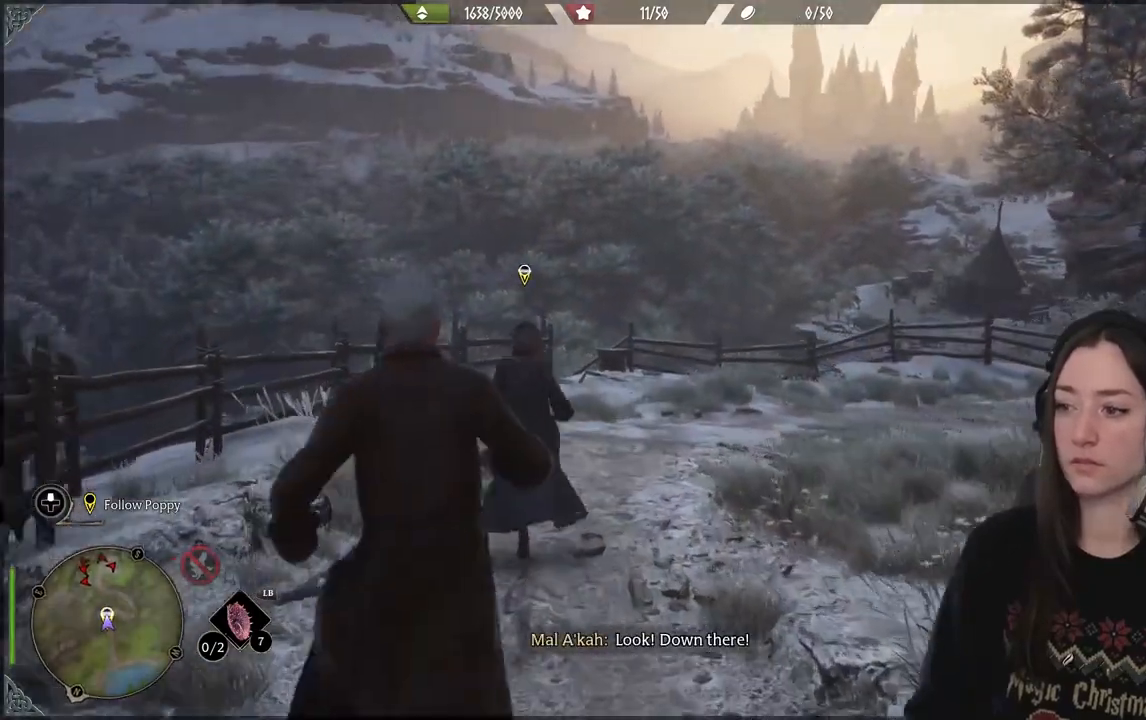
{"buttons": [], "left_stick": "up", "right_stick": "center", "events": [[400, "right_stick", "center"]]}
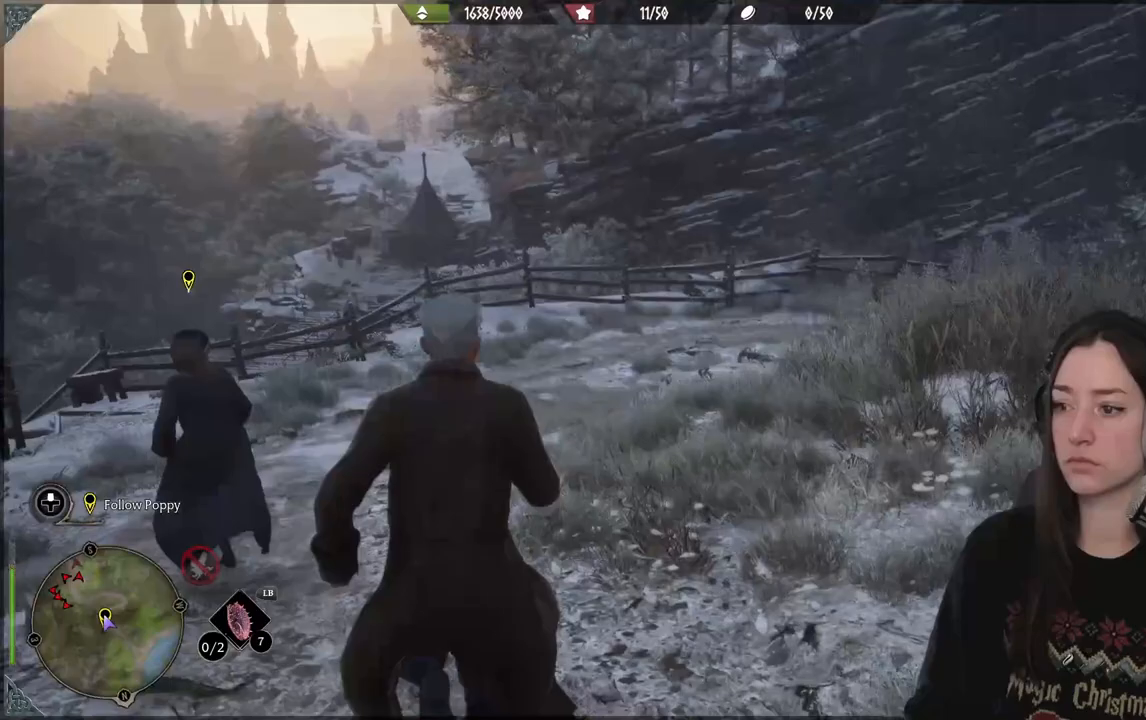
{"buttons": [], "left_stick": "up", "right_stick": "center", "events": []}
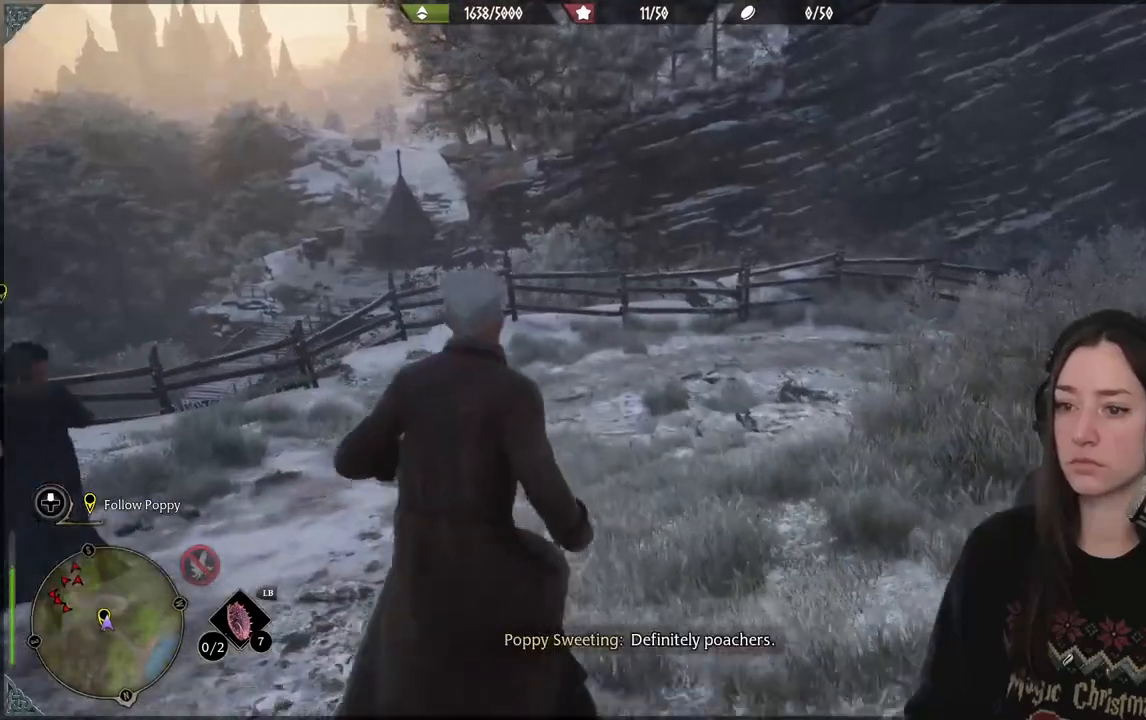
{"buttons": [], "left_stick": "up", "right_stick": "center", "events": []}